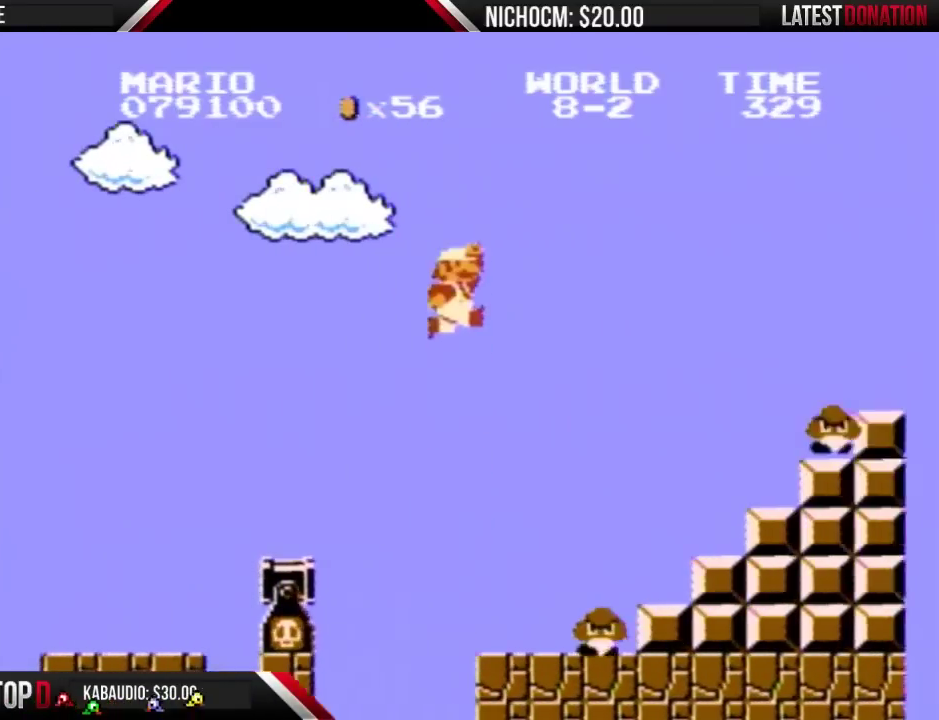
Gameplay with a controller (Nintendo layout); each line is a JSON object with the inputs held at the frame after it. "events" lists button and stick changes between this image and that frame as [ms after this image, input, new state], when the widget could be followed in between. Not read: L3 R3.
{"buttons": ["B", "DPAD_LEFT"], "events": [[300, "DPAD_RIGHT", "up"], [367, "A", "up"], [367, "DPAD_LEFT", "down"]]}
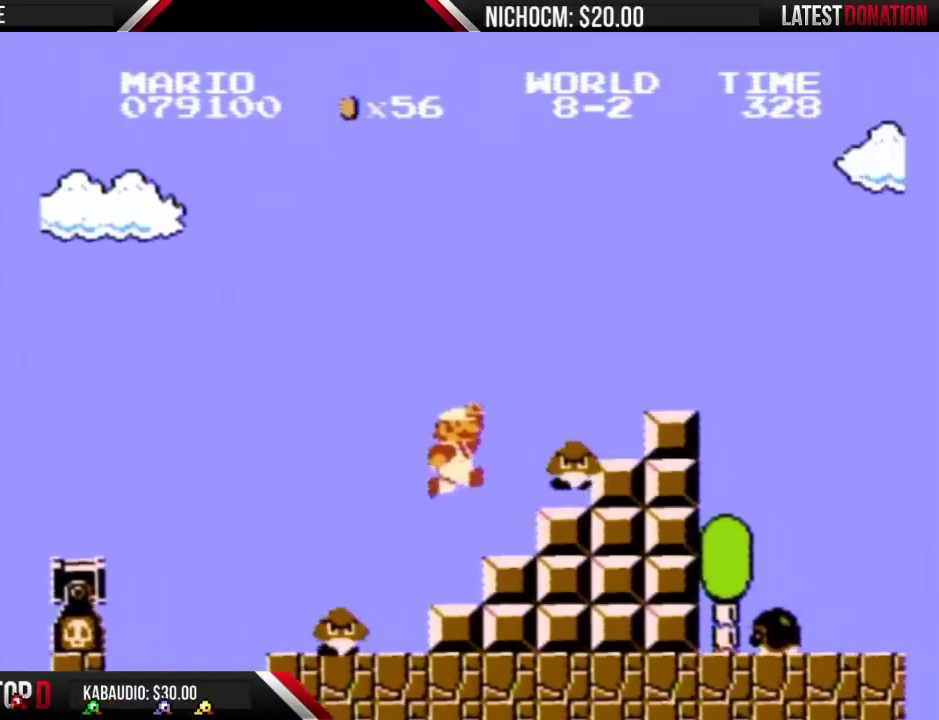
{"buttons": ["A", "B", "DPAD_LEFT"], "events": [[400, "A", "down"]]}
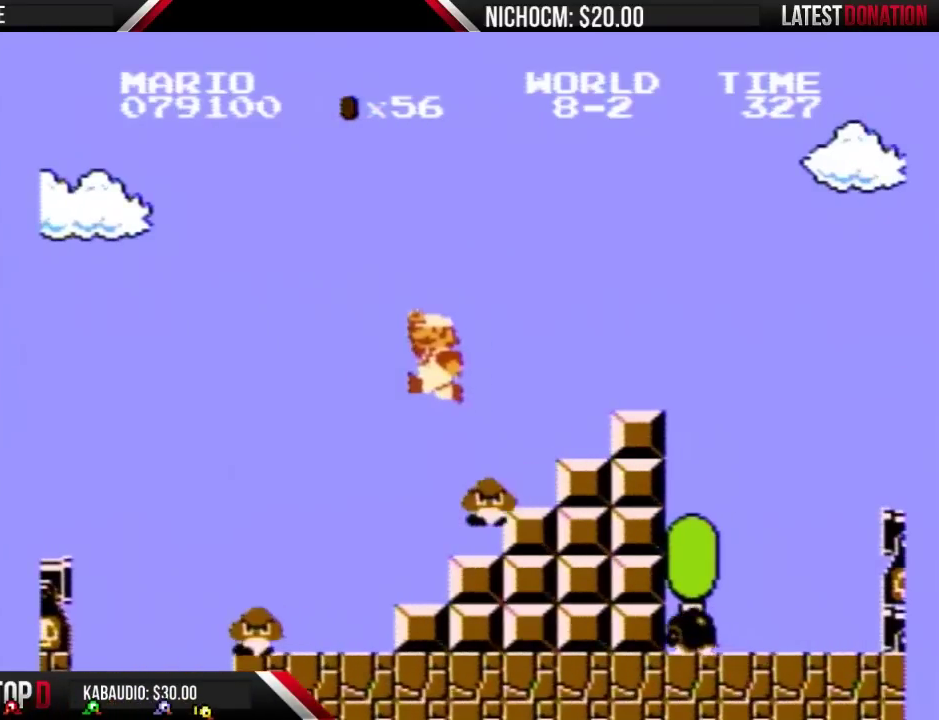
{"buttons": ["A", "B", "DPAD_RIGHT"], "events": [[33, "DPAD_LEFT", "up"], [100, "DPAD_RIGHT", "down"]]}
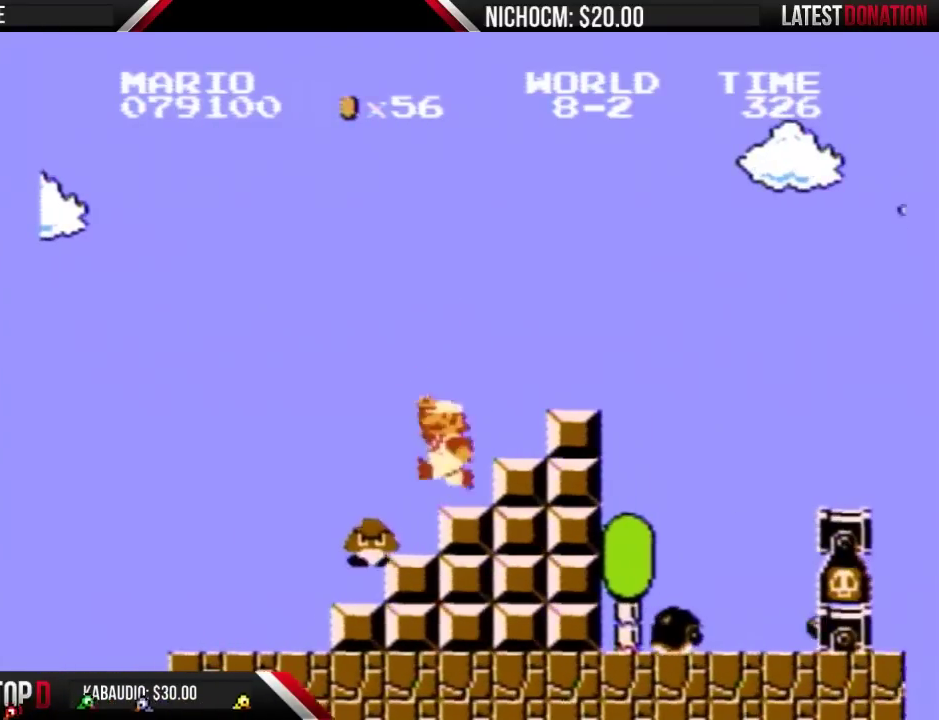
{"buttons": ["A", "B", "DPAD_RIGHT"], "events": [[167, "A", "up"], [367, "A", "down"]]}
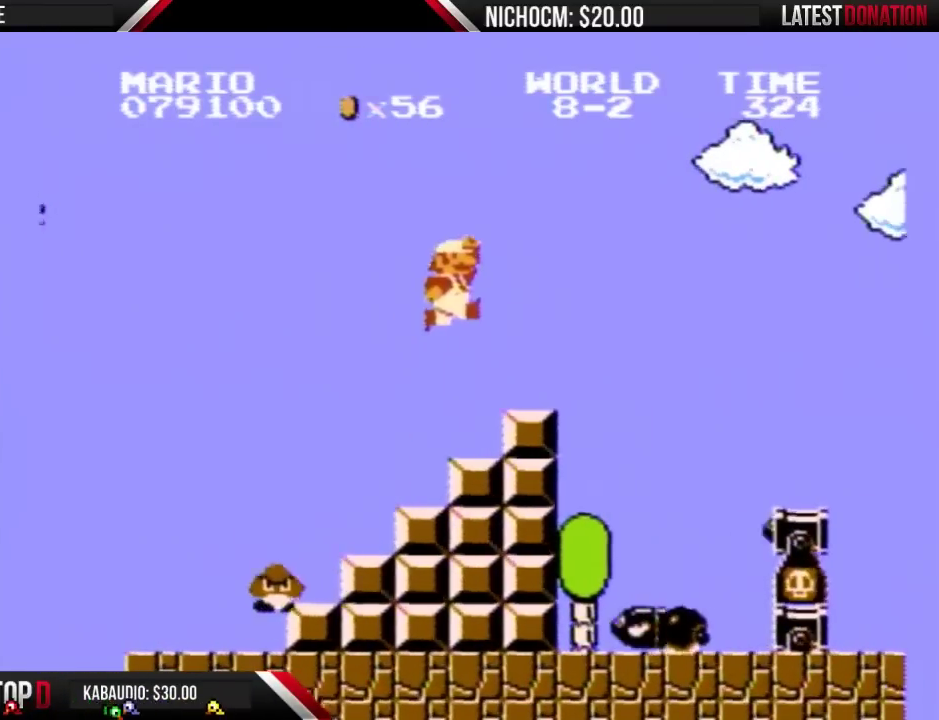
{"buttons": ["B", "DPAD_RIGHT"], "events": [[167, "A", "up"]]}
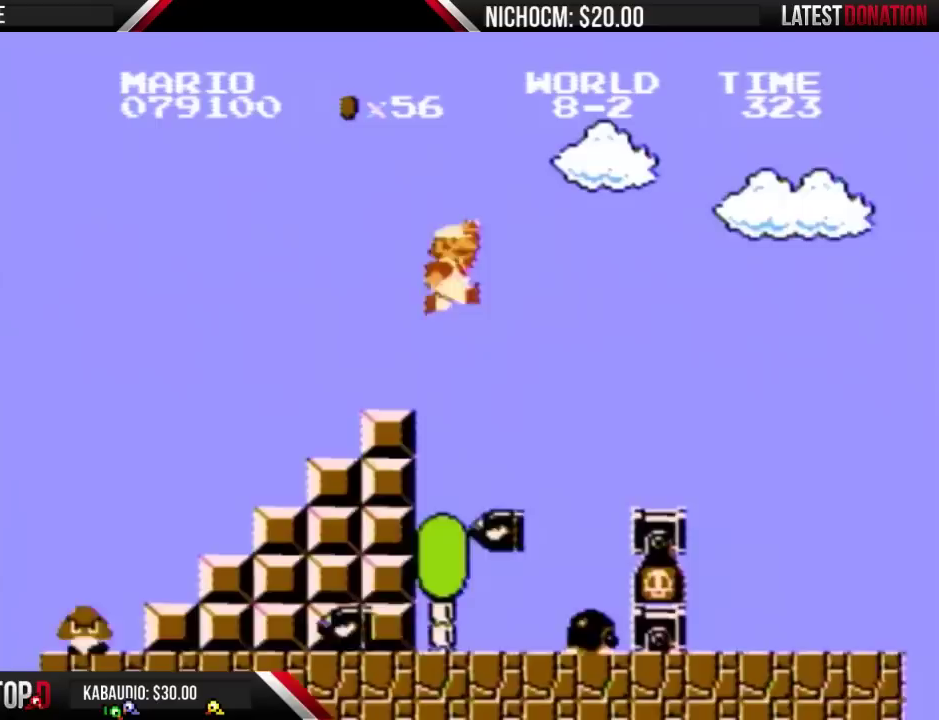
{"buttons": ["B", "DPAD_RIGHT"], "events": [[100, "A", "down"], [233, "A", "up"]]}
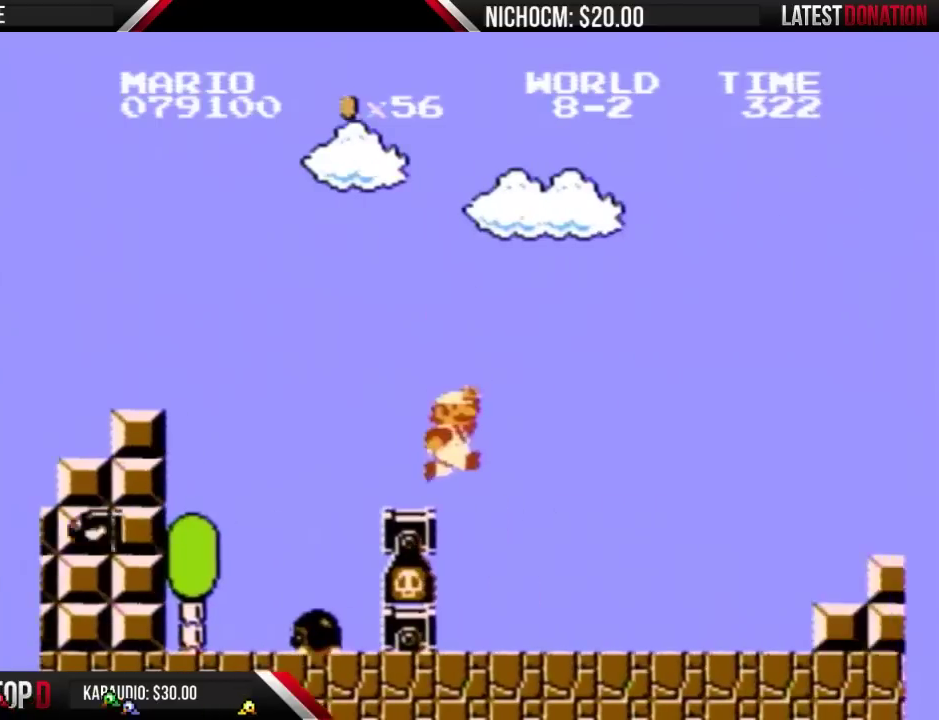
{"buttons": ["B", "DPAD_RIGHT"], "events": [[67, "DPAD_RIGHT", "up"], [300, "DPAD_RIGHT", "down"]]}
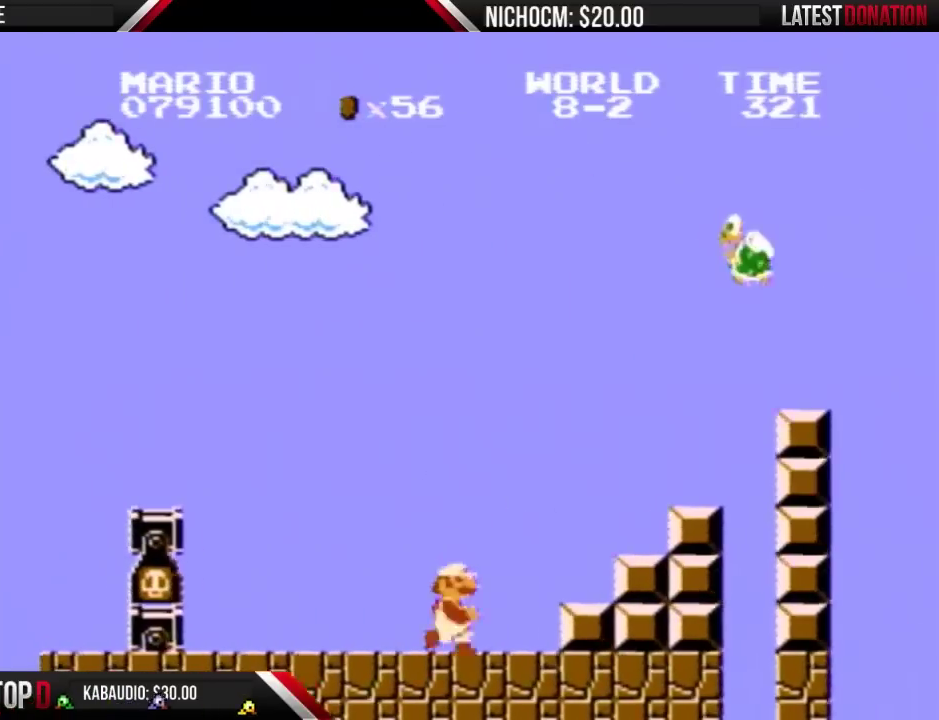
{"buttons": ["A", "B", "DPAD_LEFT"], "events": [[233, "A", "down"], [233, "DPAD_RIGHT", "up"], [333, "DPAD_LEFT", "down"]]}
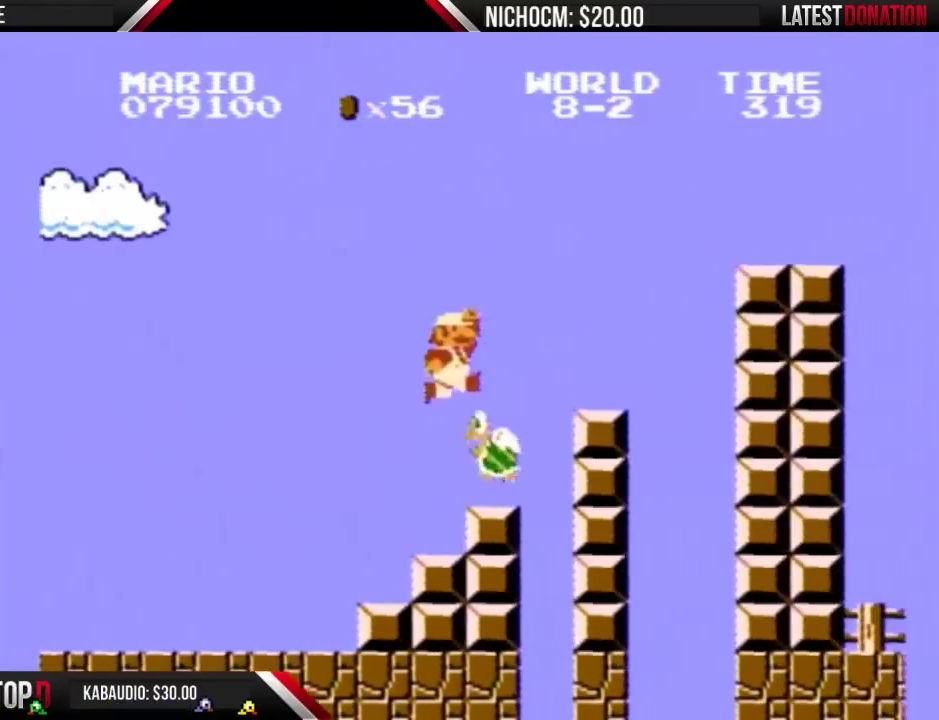
{"buttons": ["A", "B", "DPAD_LEFT"], "events": []}
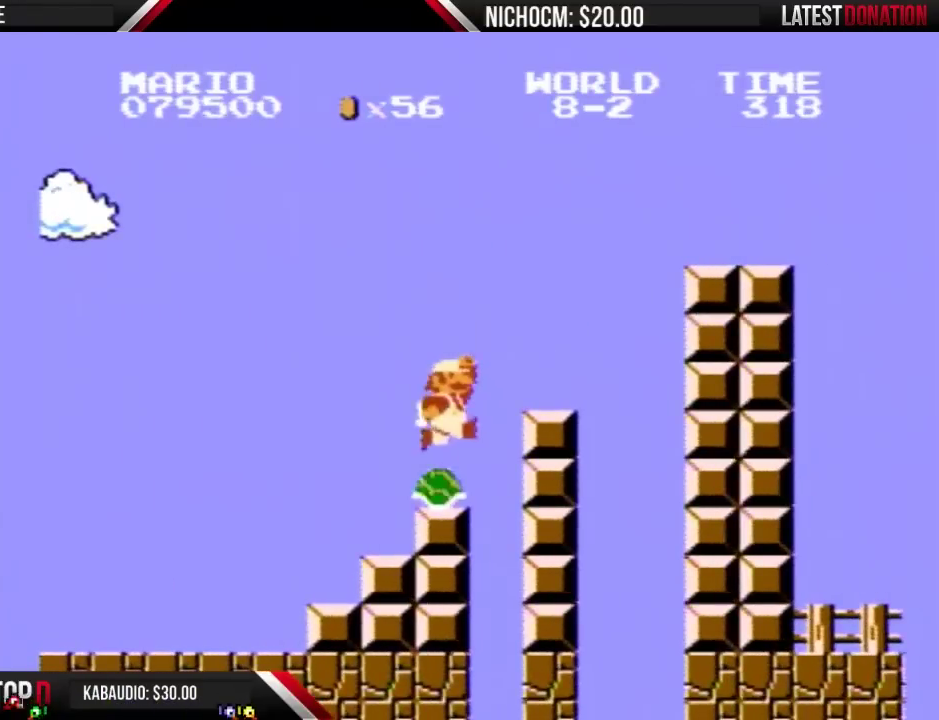
{"buttons": ["B"], "events": [[300, "DPAD_LEFT", "up"], [333, "DPAD_RIGHT", "down"], [433, "A", "up"], [500, "DPAD_RIGHT", "up"]]}
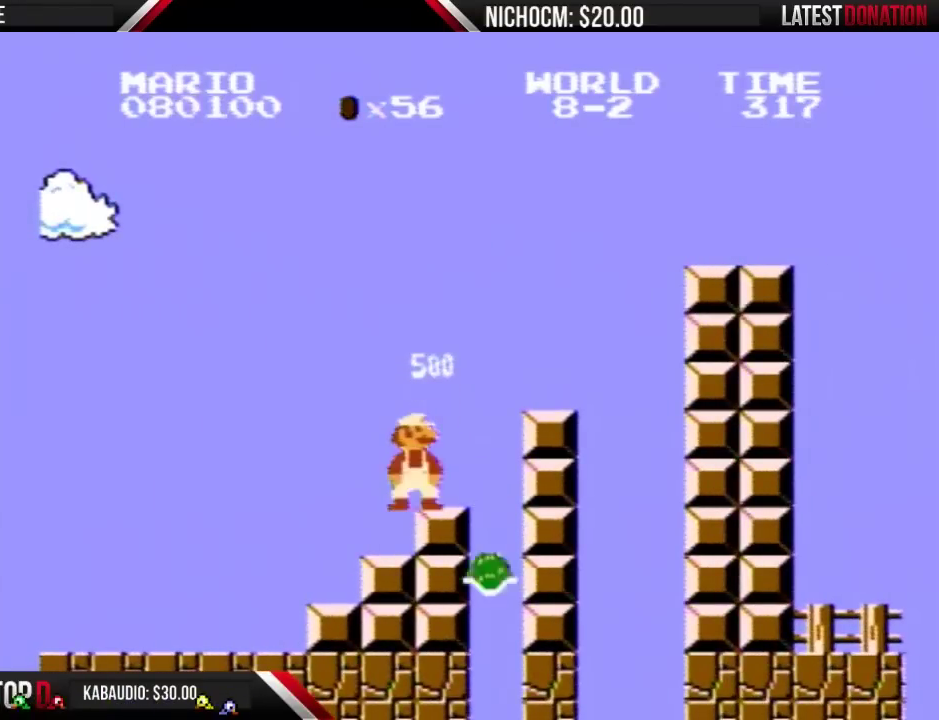
{"buttons": ["B", "DPAD_RIGHT"], "events": [[367, "DPAD_RIGHT", "down"]]}
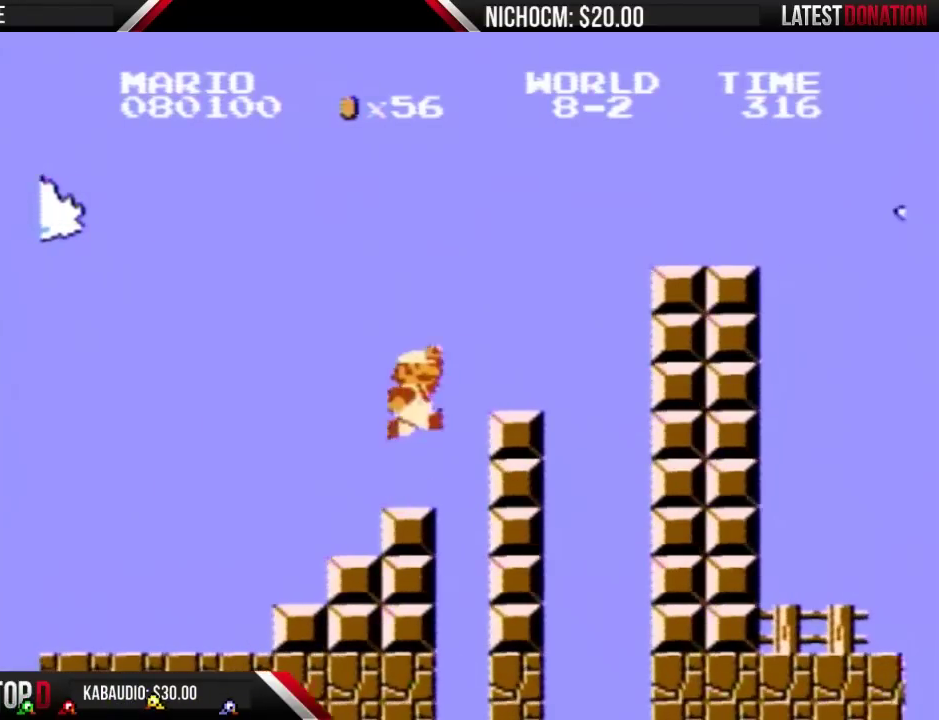
{"buttons": ["B", "DPAD_LEFT"], "events": [[100, "A", "down"], [333, "A", "up"], [367, "DPAD_RIGHT", "up"], [433, "DPAD_LEFT", "down"]]}
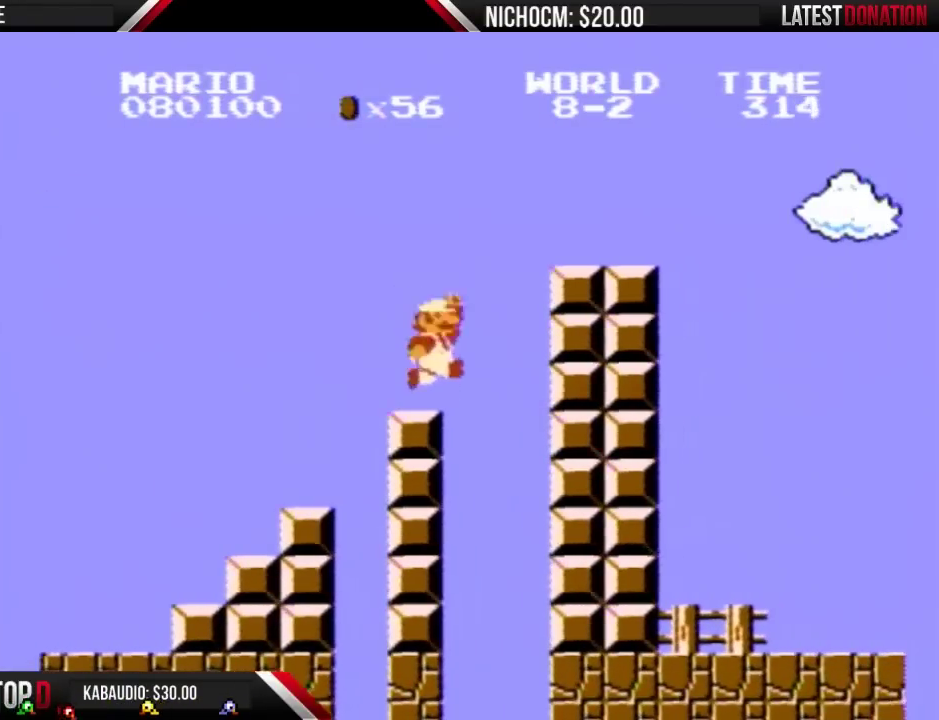
{"buttons": ["B", "DPAD_RIGHT"], "events": [[33, "DPAD_LEFT", "up"], [33, "DPAD_RIGHT", "down"], [167, "A", "down"], [433, "A", "up"]]}
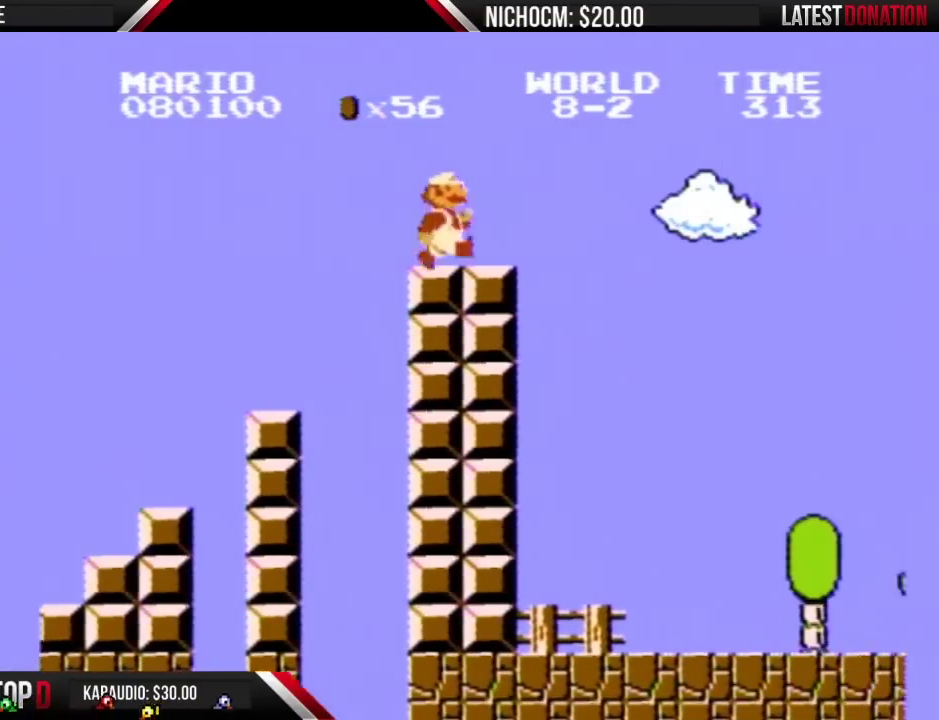
{"buttons": ["A", "B", "DPAD_RIGHT"], "events": [[367, "A", "down"]]}
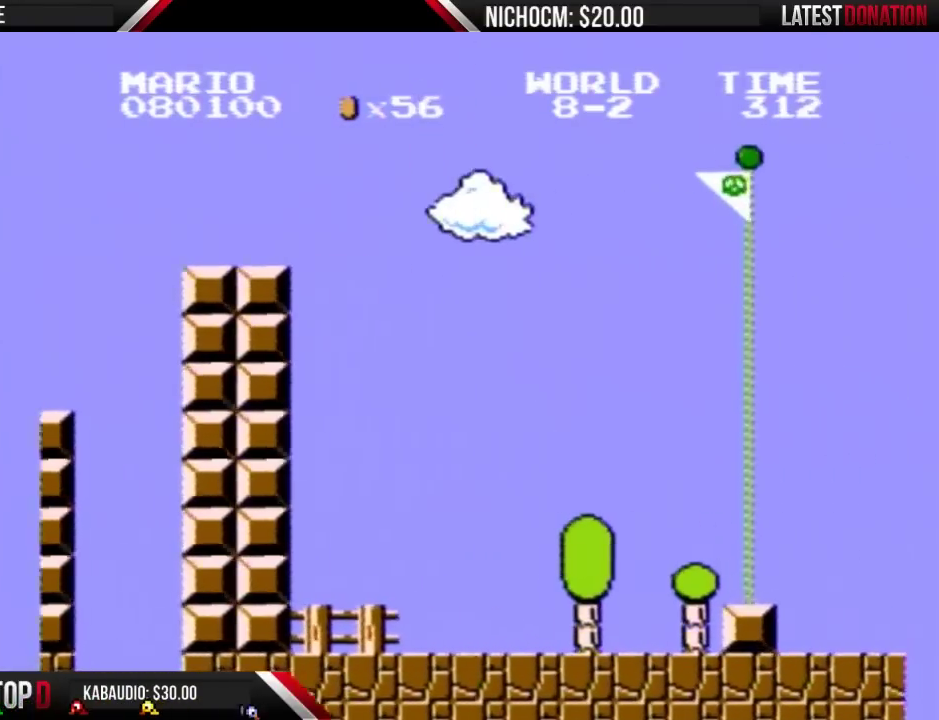
{"buttons": ["B", "DPAD_RIGHT"], "events": [[167, "B", "up"], [467, "B", "down"], [500, "A", "up"]]}
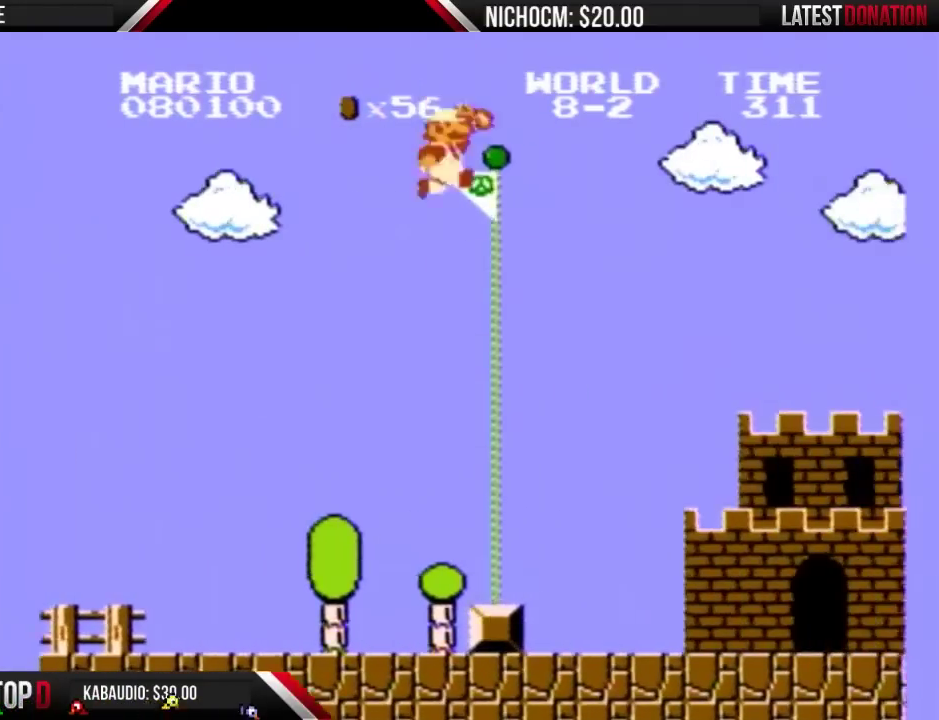
{"buttons": ["DPAD_RIGHT"], "events": [[33, "B", "up"], [100, "B", "down"], [500, "B", "up"]]}
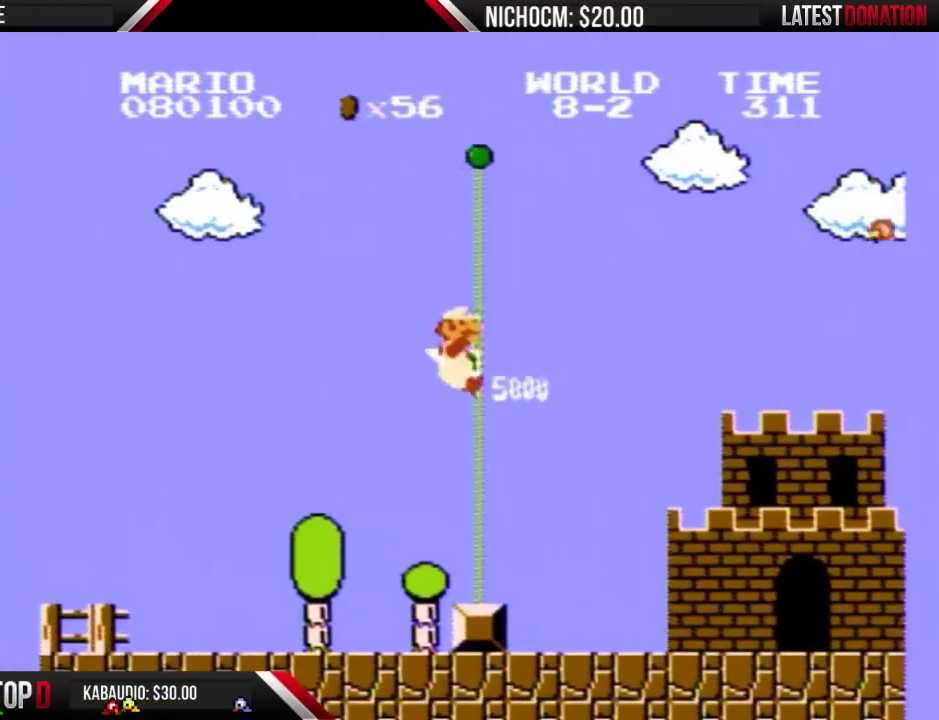
{"buttons": [], "events": [[33, "DPAD_RIGHT", "up"]]}